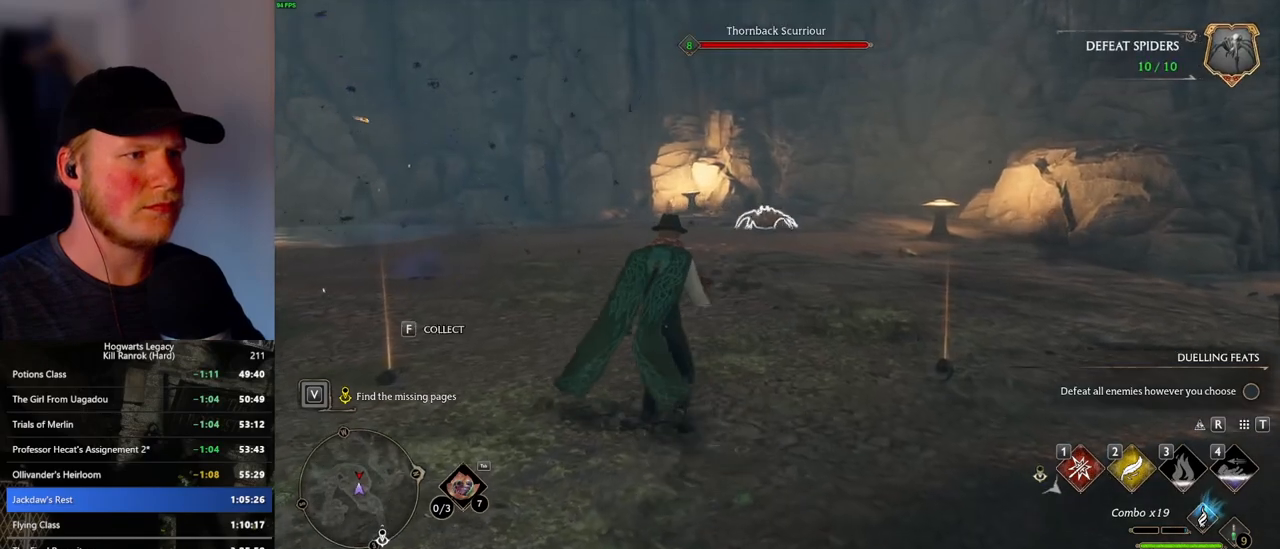
Gameplay with keyboard and mouse; each line is a JSON object with the keys and mouse buttons held at the frame after it. "events" lists presses ("down") and releases ("up") of ".", "/", "0", "1", "2", "3", "4", "5", "6", "7", "8", "9", "a", "alt_l", "alt_r", "b", "backslash", "backspace", "c", "caps_lock", "comma", "ctrl_l", "ctrl_r", "d", "e", "equals", "escape", "f", "f1", "f10", "f11", "f12", "f2", "f3", "f4", "f5", "f6", "f7", "f8", "f9", "g", "h", "i", "j", "k", "l", "lbracket", "m", "minus", "n", "o", "p", "q", "quote", "r", "rbracket", "return", "s", "semicolon", "shift_l", "shift_r", "space", "super_l", "super_r", "t", "tab", "tilde", "u", "v", "w", "x", "y", "z", "mouse_left", "mouse_wheel", "mouse_right", "mouse_mb4" and "mouse_mb5" between this image and that frame as [ms after this image, input, new state], when the widget could be followed in between. "mouse_left", "mouse_wheel", "mouse_right", "mouse_mb4", "mouse_mb5" = the "left", "wheel", "right", "mb4", "mb5" buttons of the "mouse" list. No other keys are recorded. "wheel" means that the mouse wheel is clicked or scrolled. Mouse movement is not recorded.
{"keys": ["w"], "mouse": [], "events": [[300, "mouse_left", "down"], [416, "mouse_left", "up"]]}
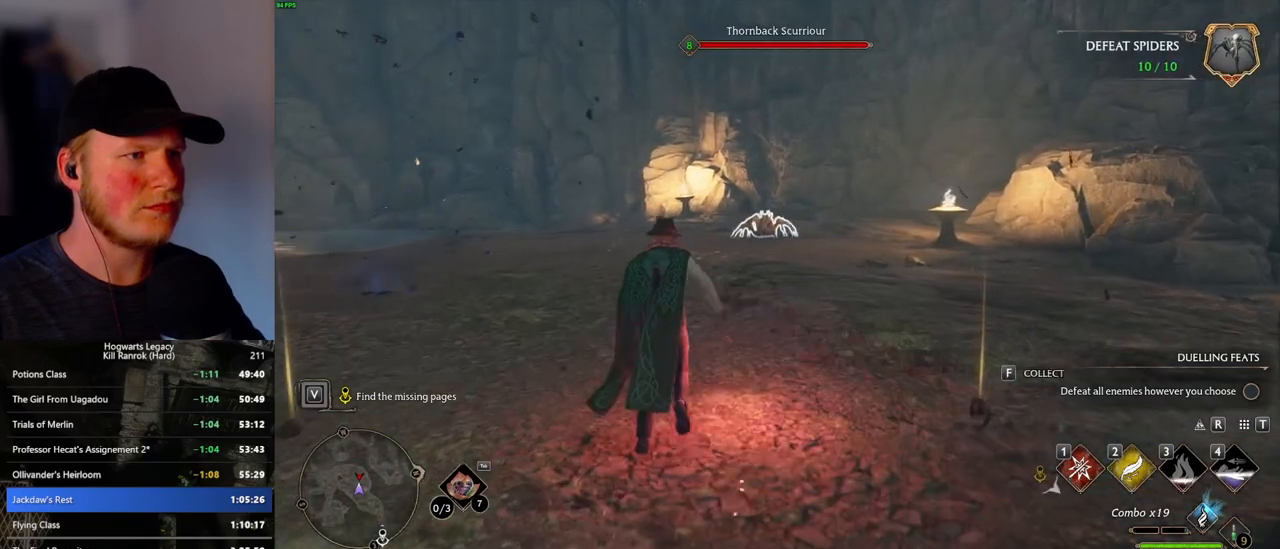
{"keys": ["w"], "mouse": [], "events": []}
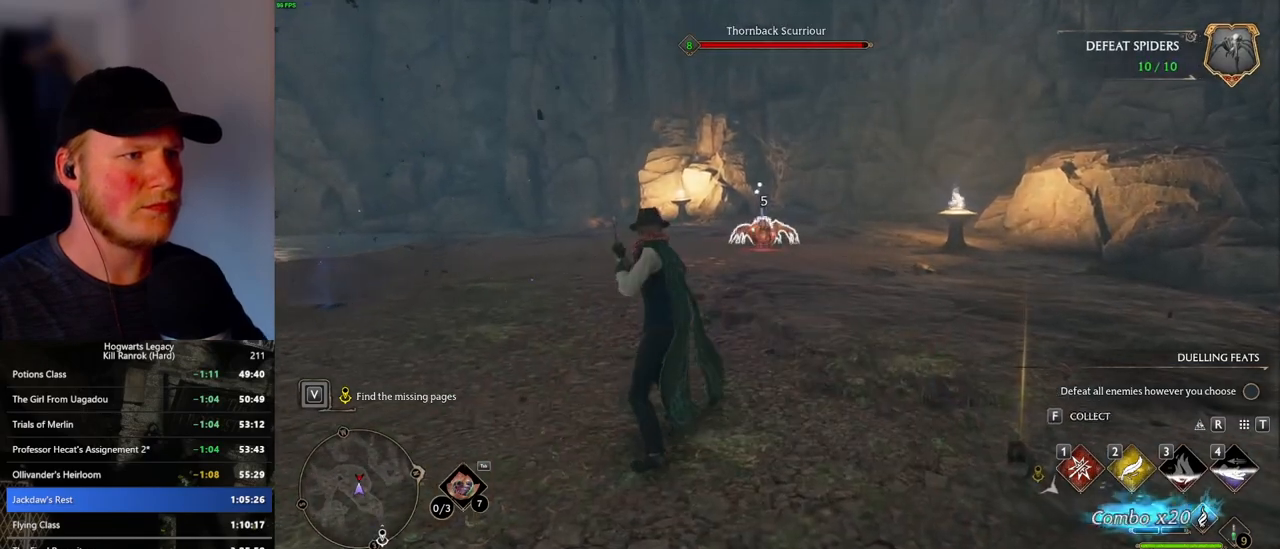
{"keys": ["2", "w"], "mouse": [], "events": [[416, "2", "down"]]}
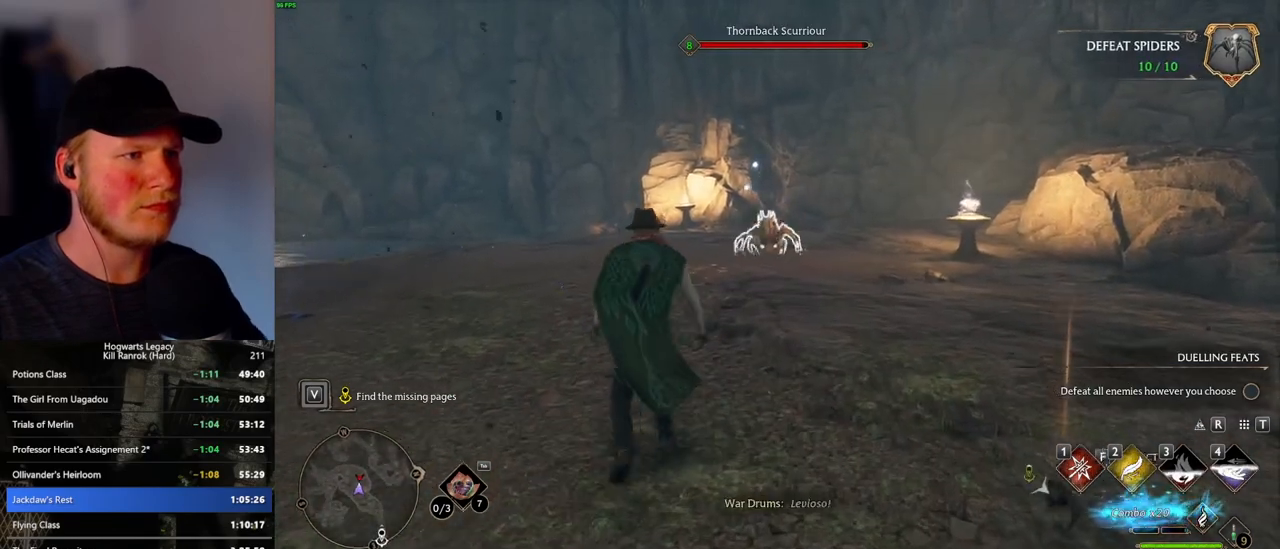
{"keys": ["w"], "mouse": [], "events": [[33, "2", "up"]]}
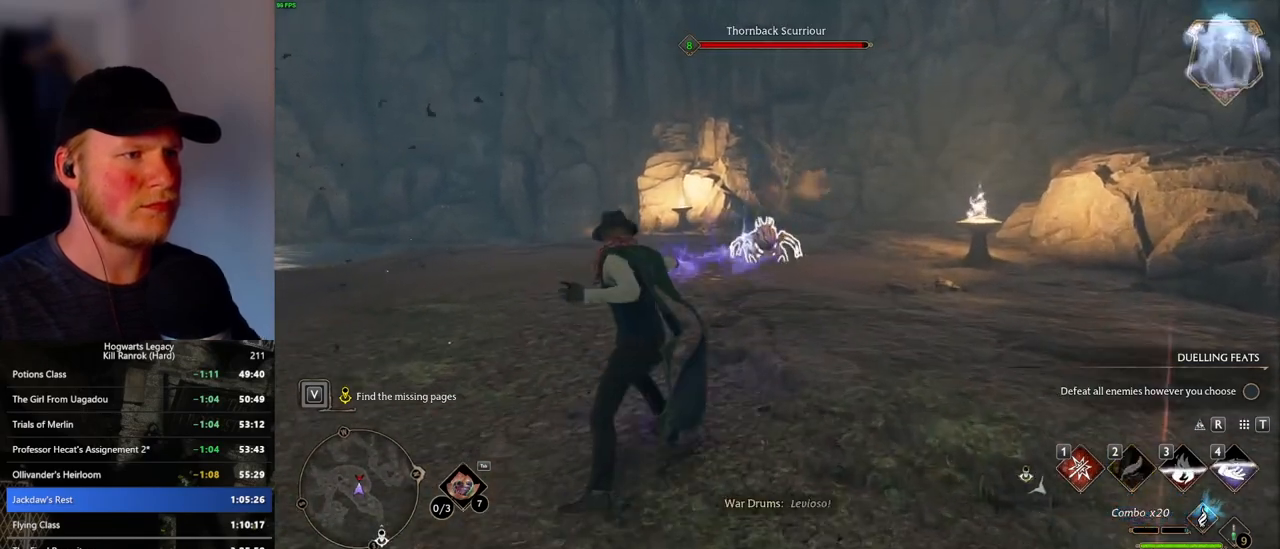
{"keys": ["d", "w"], "mouse": [], "events": [[266, "d", "down"]]}
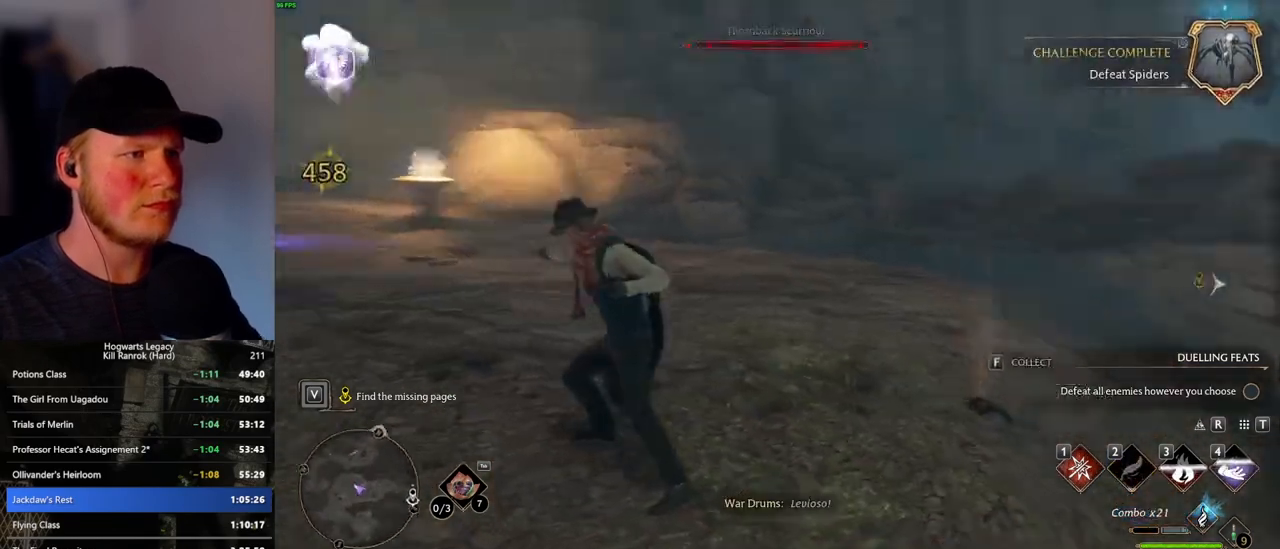
{"keys": ["space", "w"], "mouse": [], "events": [[266, "shift_l", "down"], [266, "space", "down"], [450, "shift_l", "up"], [500, "d", "up"]]}
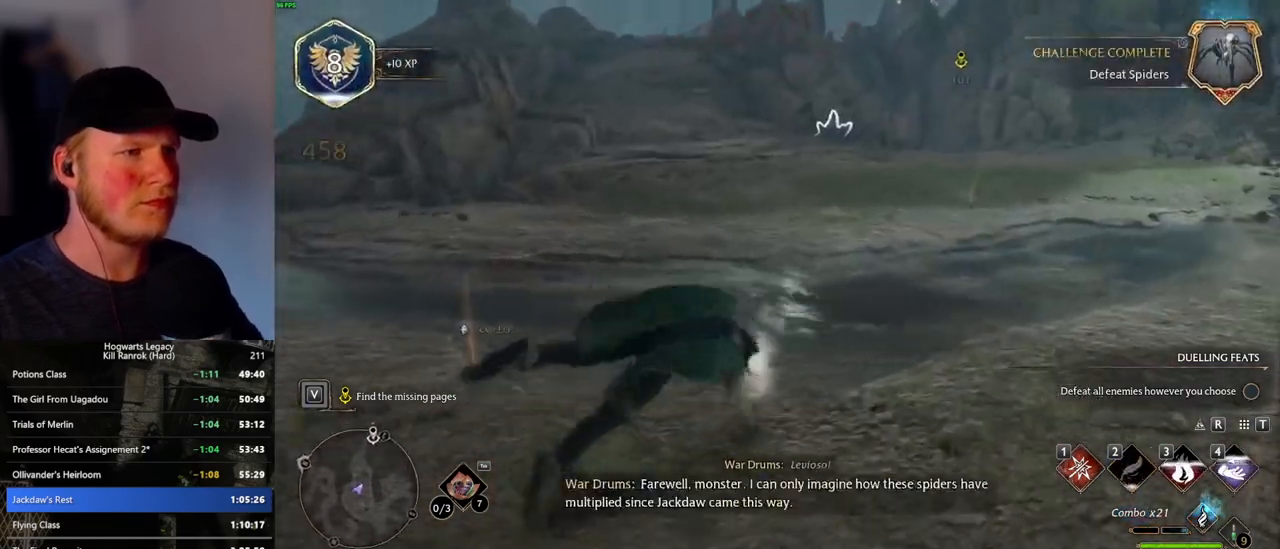
{"keys": ["w"], "mouse": [], "events": [[200, "space", "up"]]}
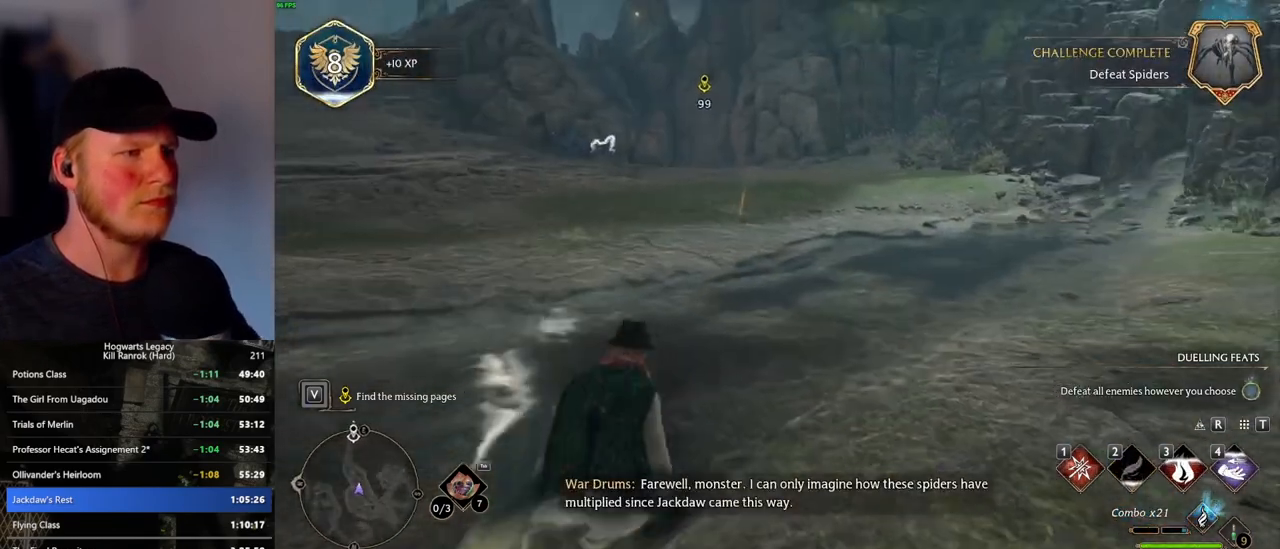
{"keys": ["w"], "mouse": [], "events": []}
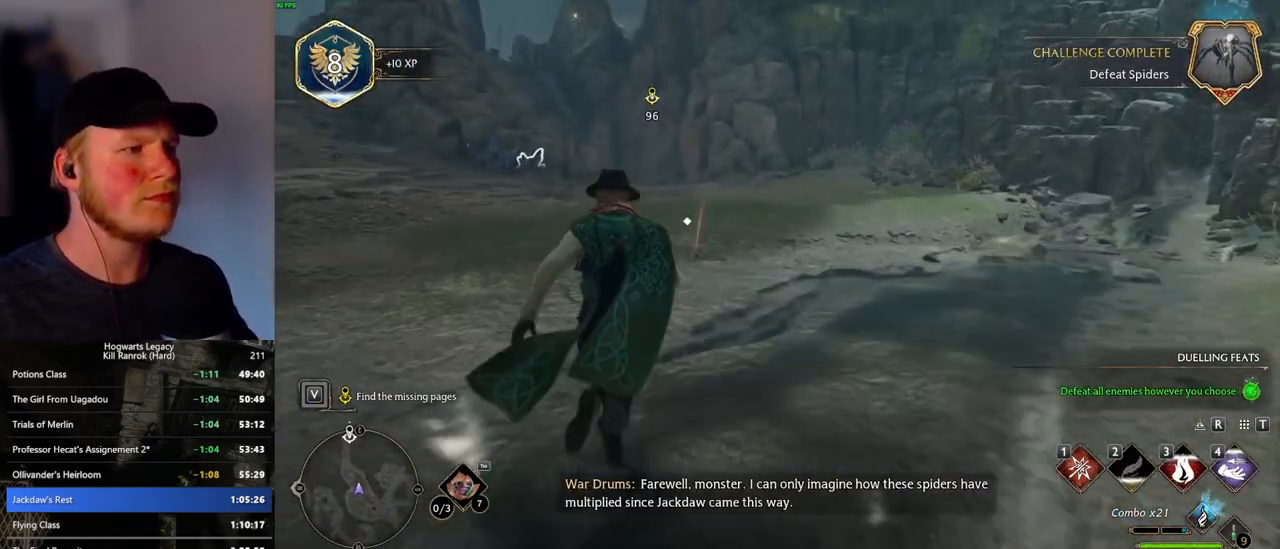
{"keys": ["w"], "mouse": [], "events": []}
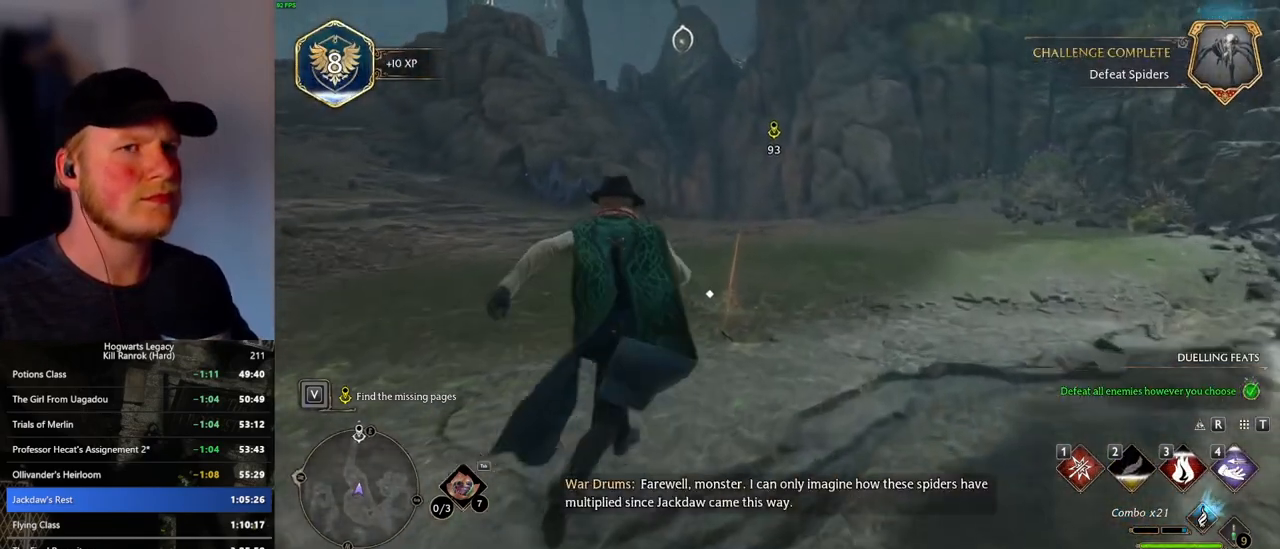
{"keys": ["w"], "mouse": [], "events": []}
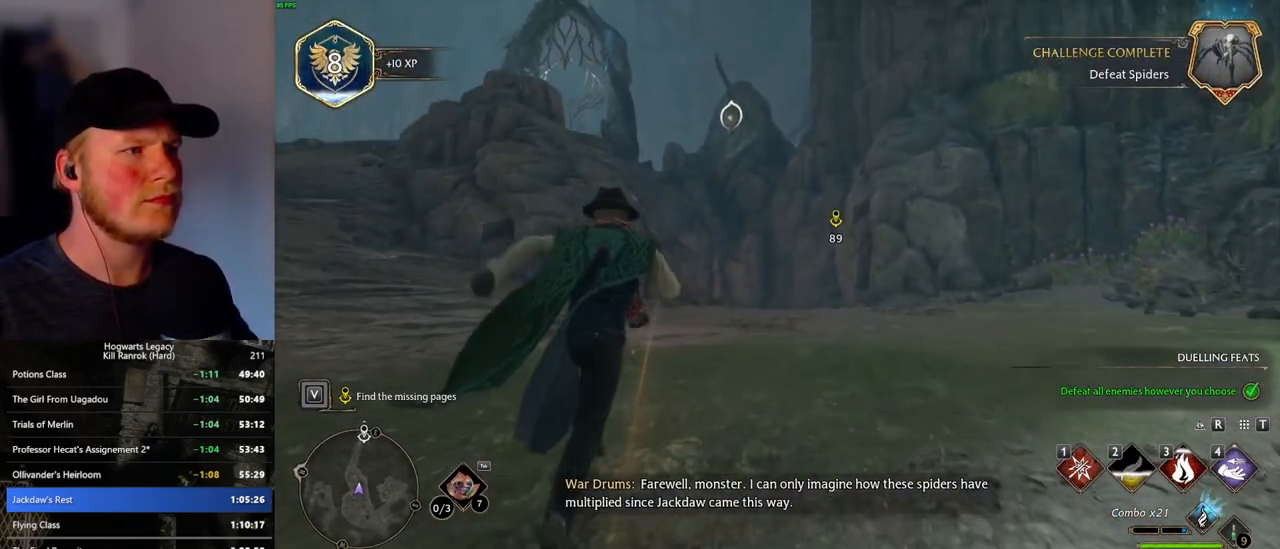
{"keys": ["w"], "mouse": [], "events": [[100, "d", "down"], [150, "d", "up"]]}
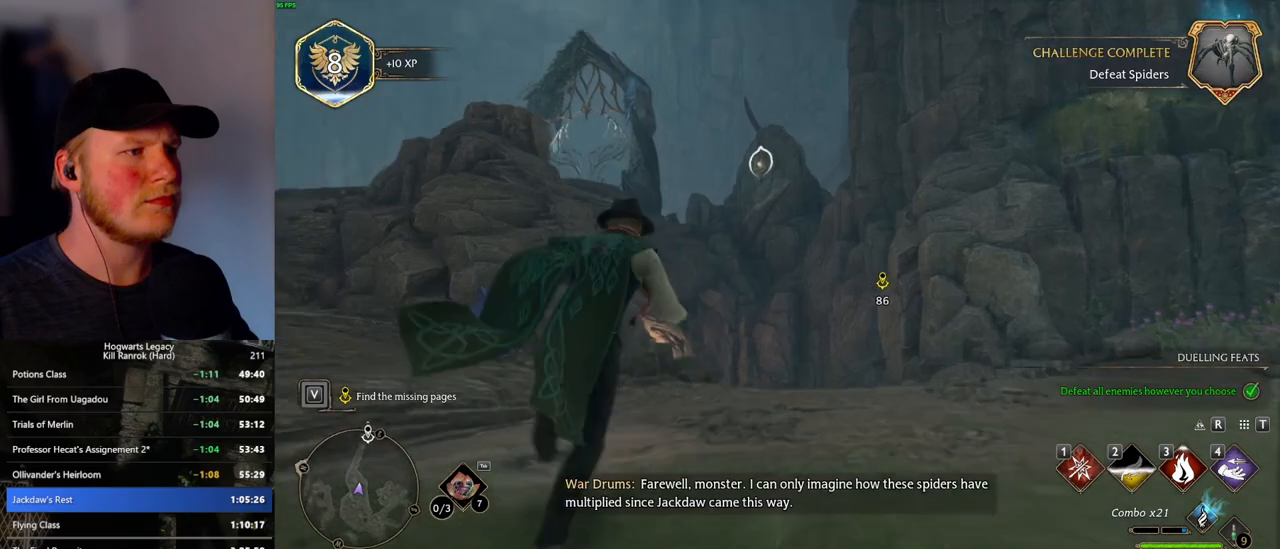
{"keys": ["w"], "mouse": [], "events": []}
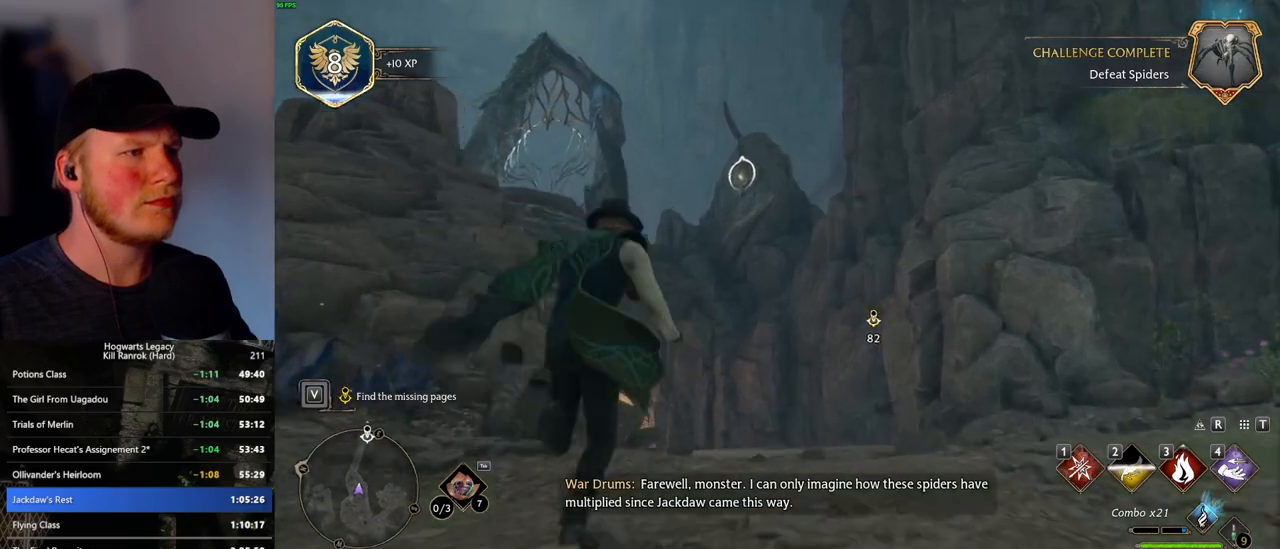
{"keys": ["w"], "mouse": [], "events": [[300, "mouse_left", "down"], [400, "mouse_left", "up"]]}
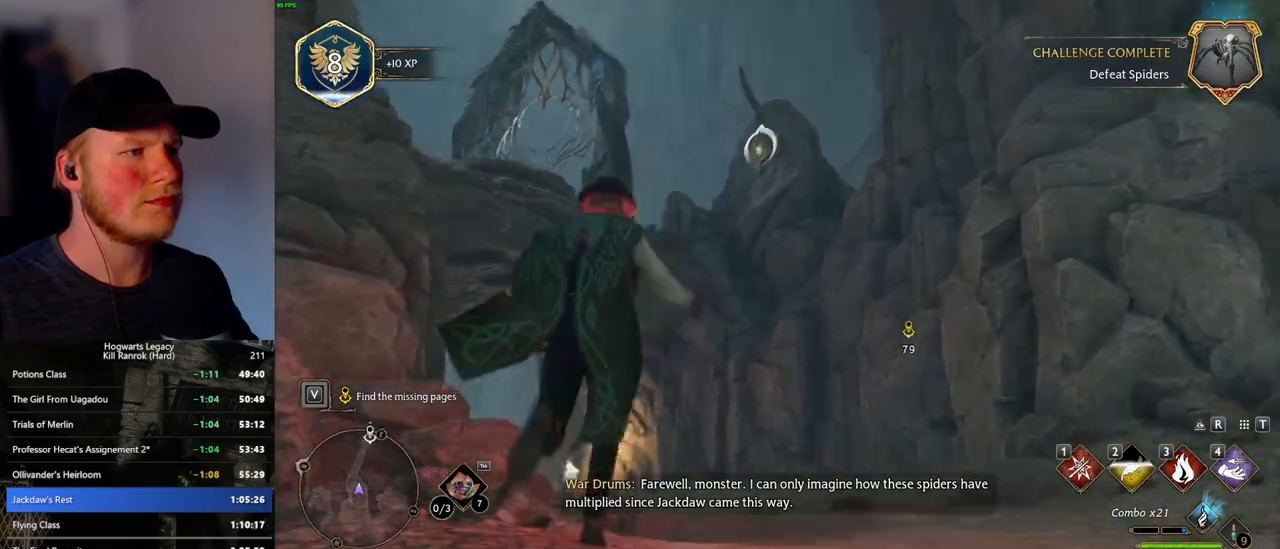
{"keys": ["a", "w"], "mouse": [], "events": [[200, "mouse_left", "down"], [333, "mouse_left", "up"], [416, "a", "down"]]}
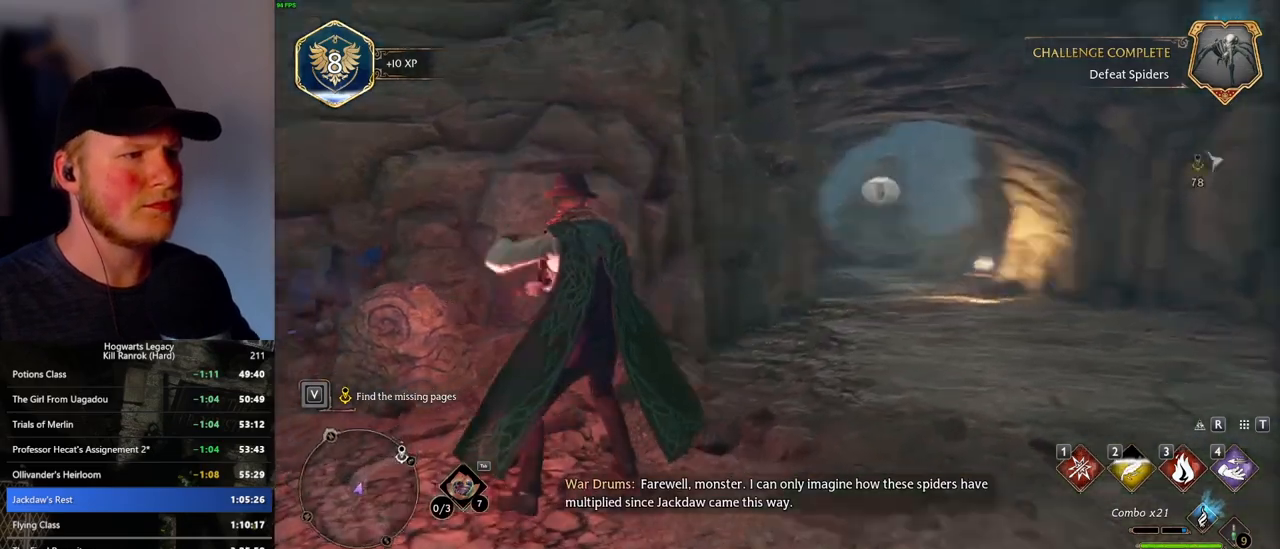
{"keys": ["a", "w"], "mouse": ["right"], "events": [[66, "space", "down"], [266, "space", "up"], [483, "mouse_right", "down"]]}
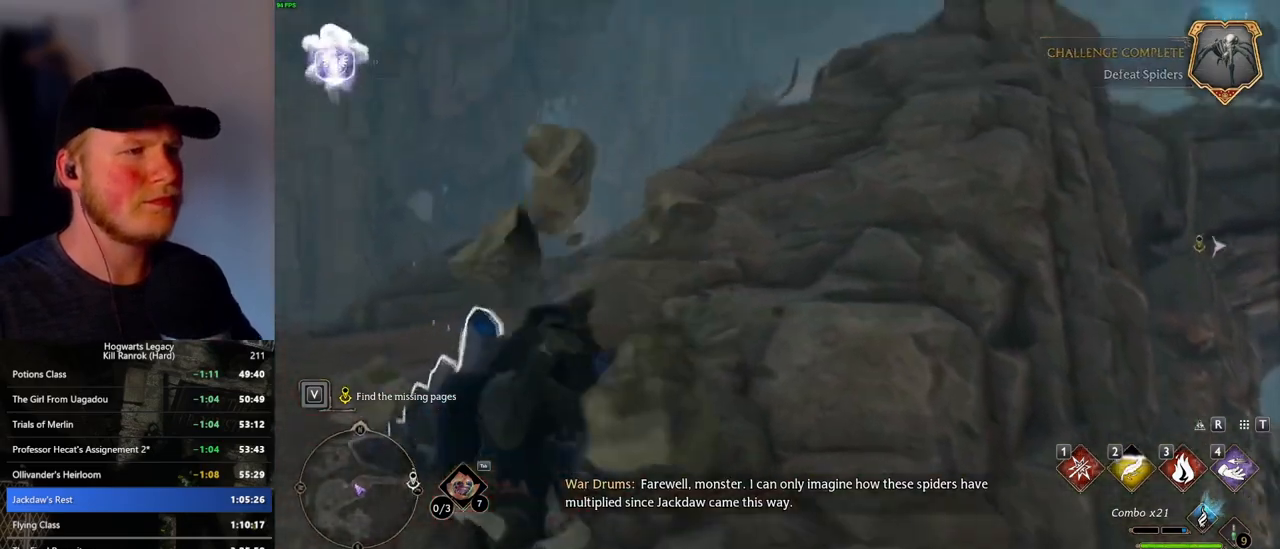
{"keys": ["a", "w"], "mouse": ["right"], "events": [[266, "mouse_left", "down"], [450, "mouse_left", "up"]]}
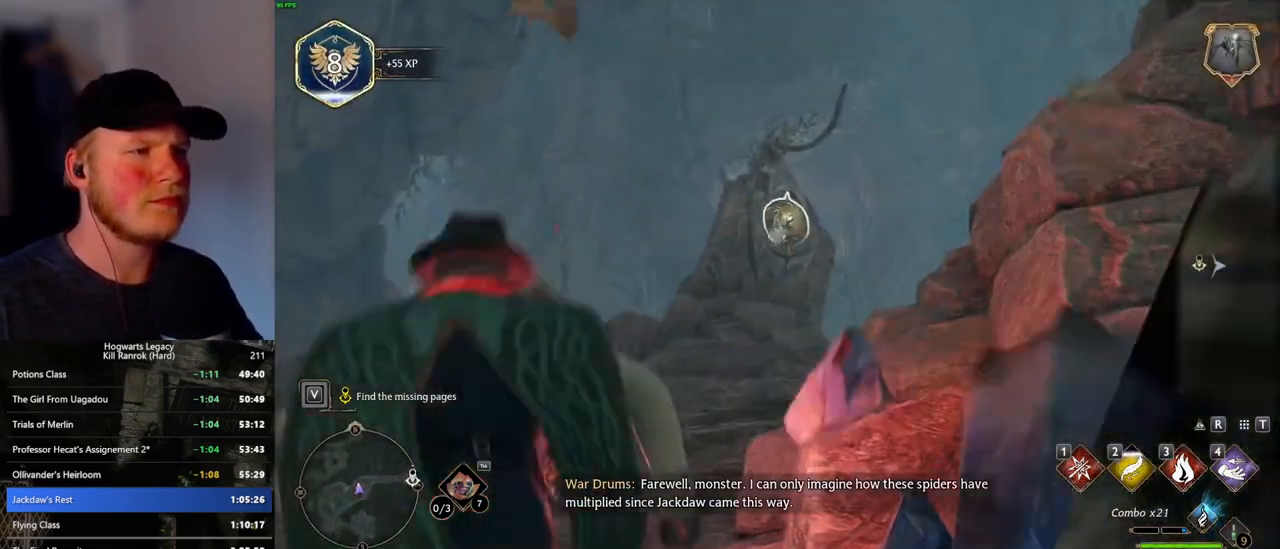
{"keys": ["w"], "mouse": [], "events": [[66, "a", "up"], [300, "space", "down"], [350, "mouse_right", "up"], [383, "space", "up"]]}
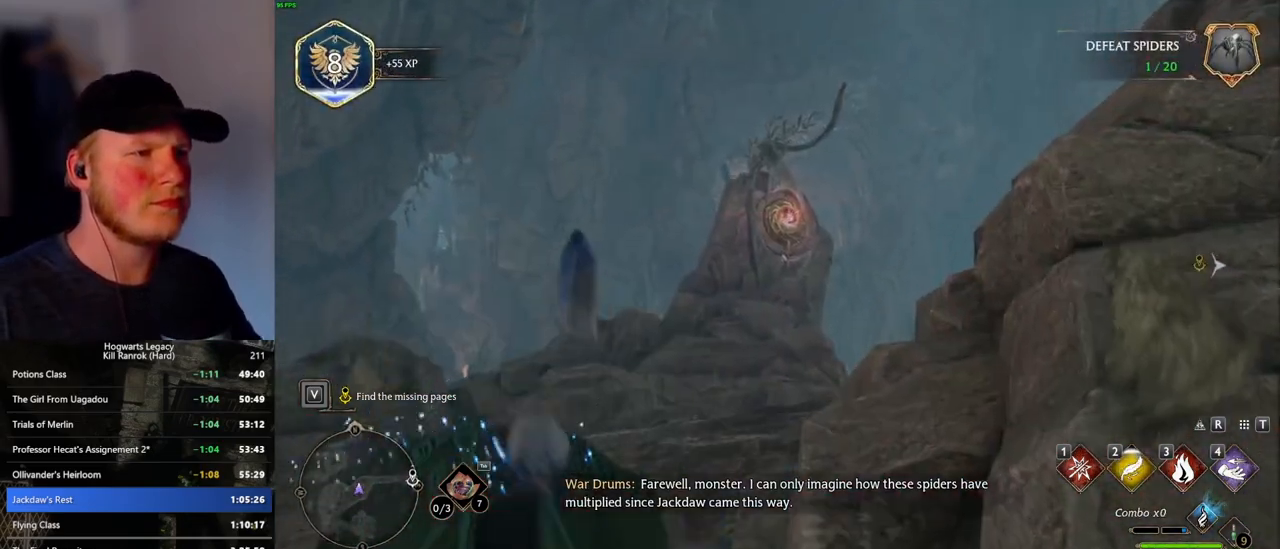
{"keys": [], "mouse": [], "events": [[483, "w", "up"]]}